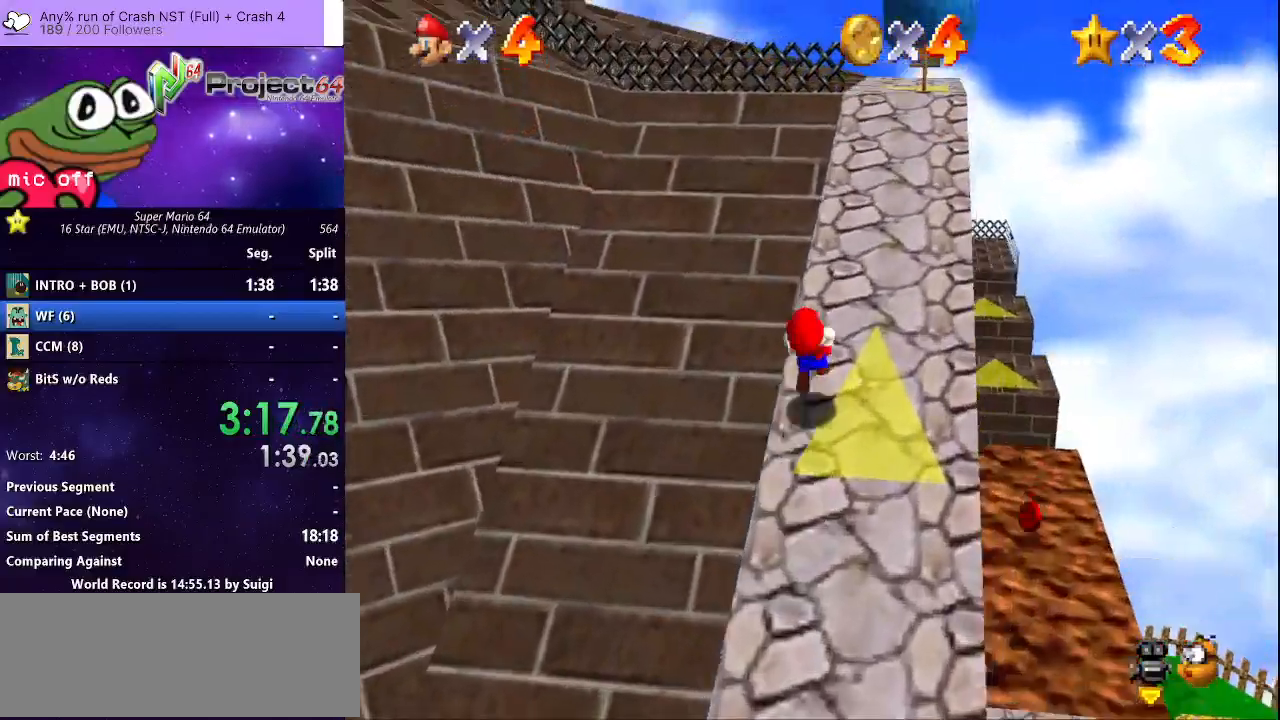
Gameplay with a controller (Xbox layout); each line is a JSON object with the inputs held at the frame after it. "events" lists button and stick changes between this image and that frame as [ms after this image, input, new state], when the widget could be followed in between. Not read: R3.
{"buttons": ["R2"], "left_stick": "up", "right_stick": "center", "events": [[33, "left_stick", "up-left"], [167, "left_stick", "up"], [267, "A", "down"], [367, "A", "up"]]}
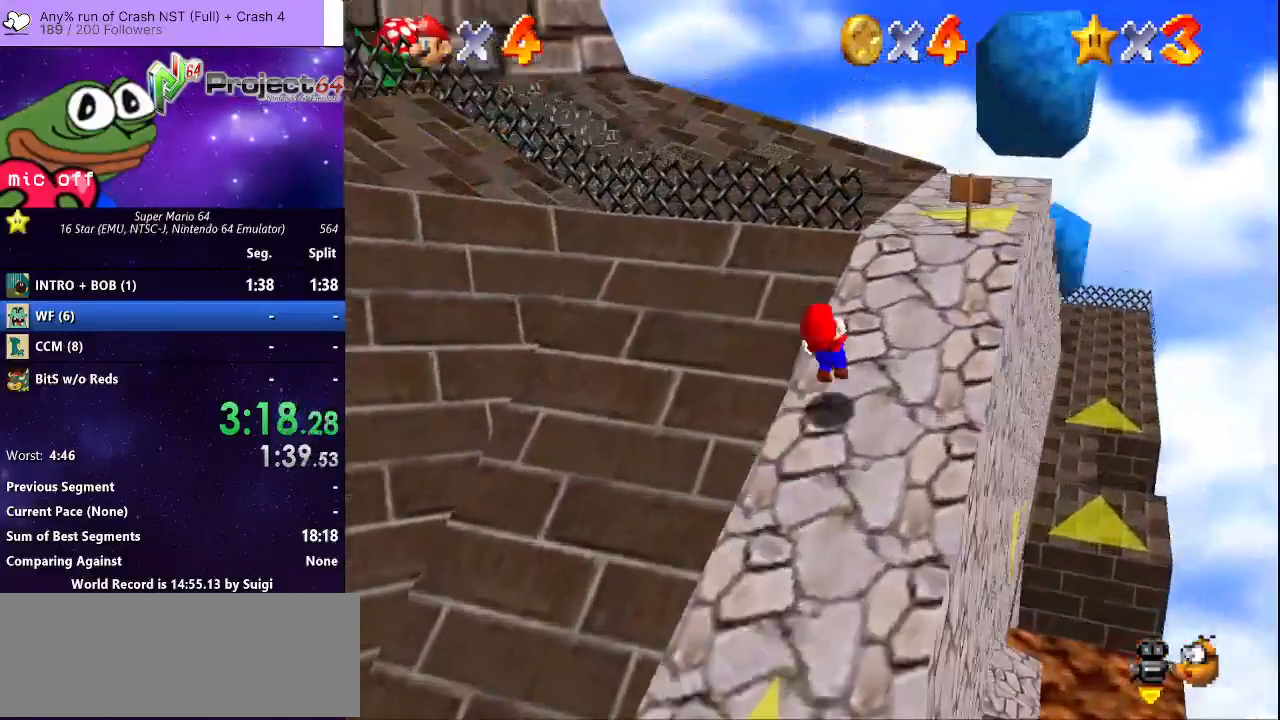
{"buttons": [], "left_stick": "up-left", "right_stick": "center", "events": [[333, "R2", "up"], [467, "left_stick", "up-left"]]}
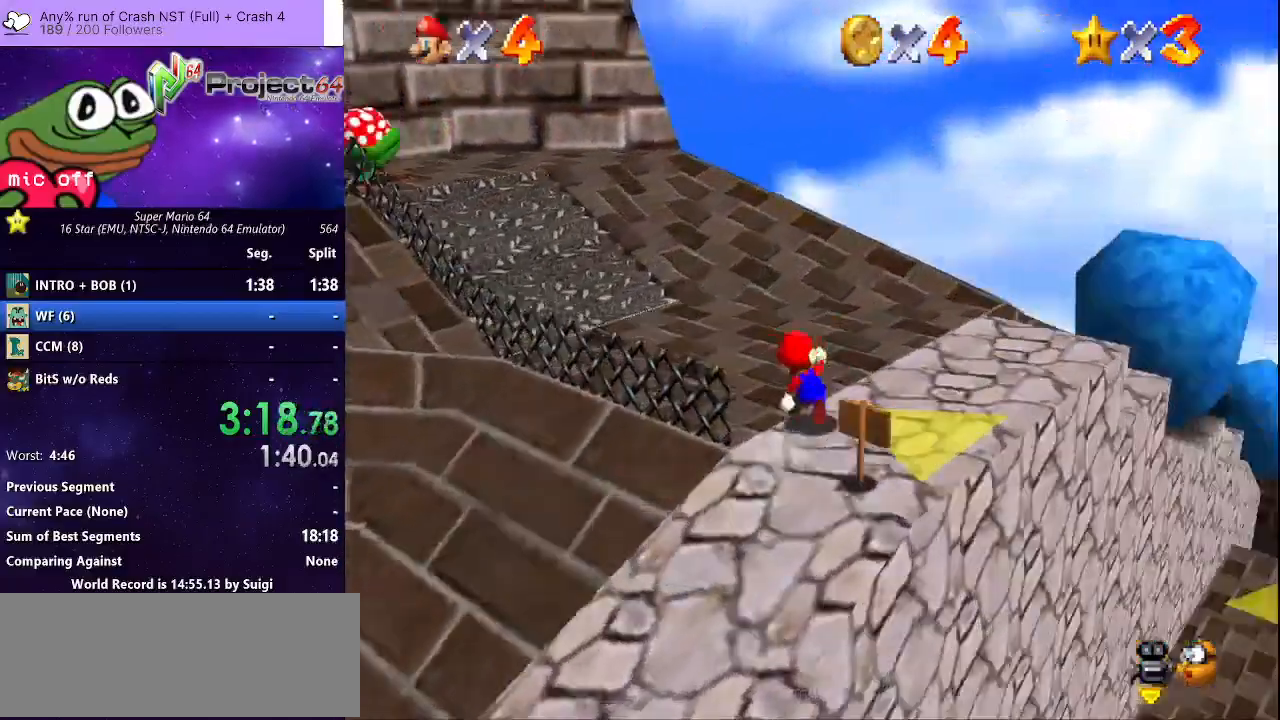
{"buttons": ["A"], "left_stick": "up", "right_stick": "center", "events": [[333, "left_stick", "up"], [467, "A", "down"]]}
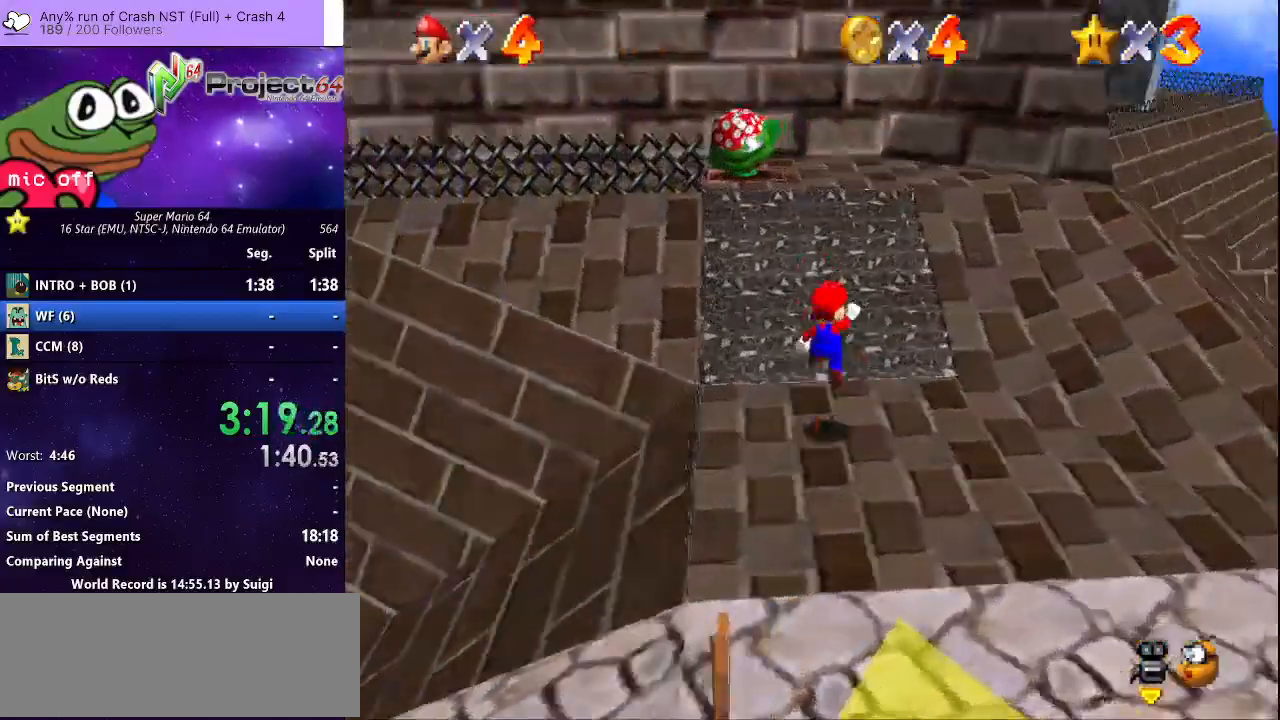
{"buttons": ["A"], "left_stick": "up-right", "right_stick": "center", "events": [[67, "A", "up"], [100, "left_stick", "up-right"], [500, "A", "down"]]}
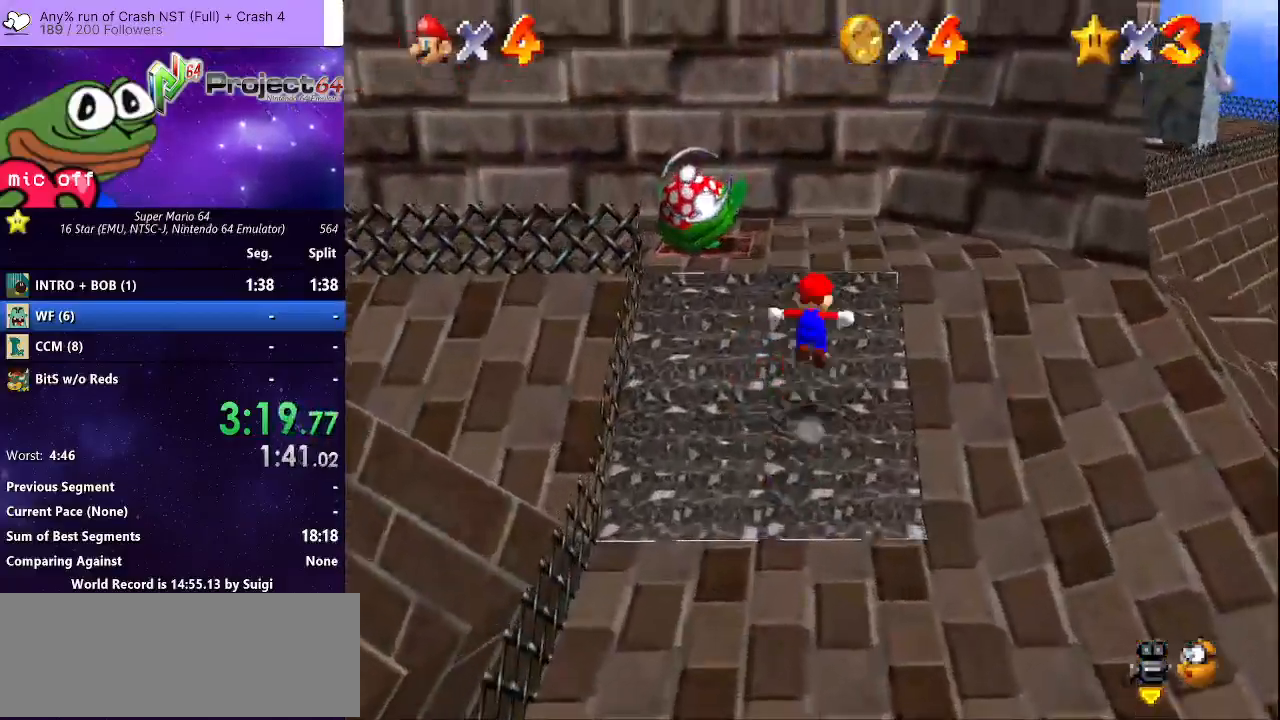
{"buttons": [], "left_stick": "up-right", "right_stick": "center", "events": [[100, "A", "up"]]}
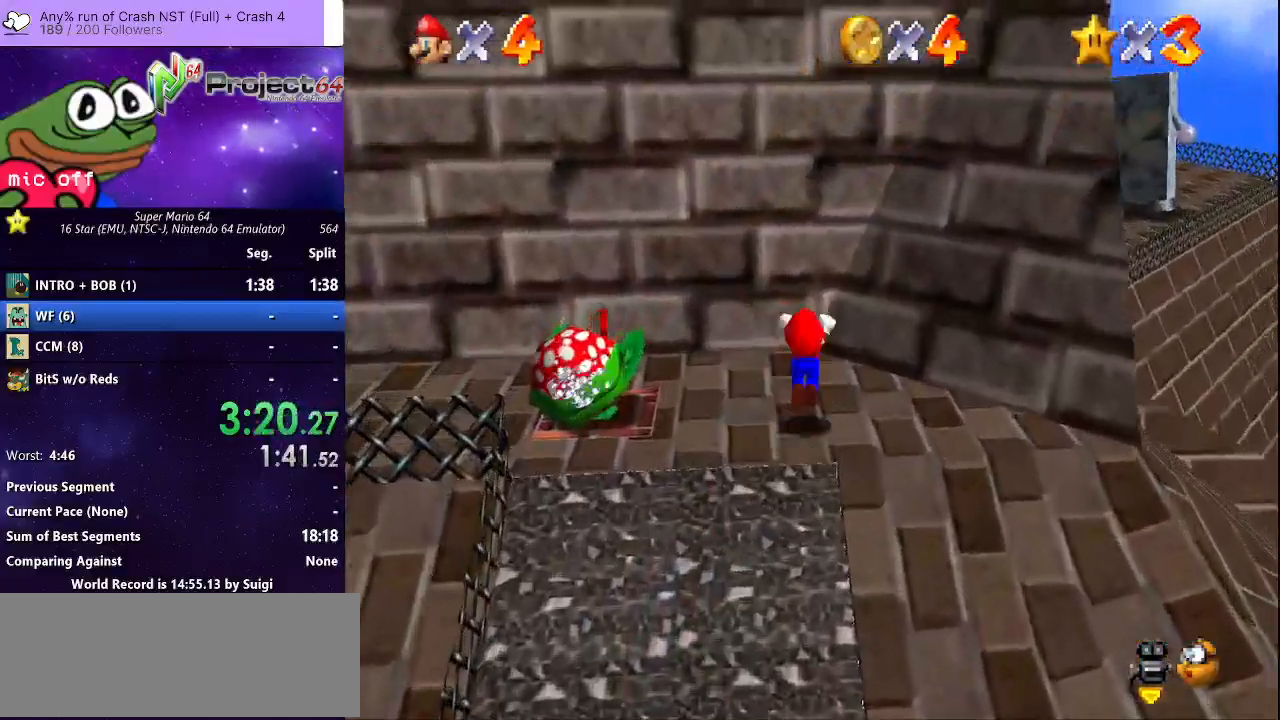
{"buttons": ["A"], "left_stick": "center", "right_stick": "center", "events": [[33, "A", "down"], [367, "A", "up"], [467, "A", "down"], [500, "left_stick", "center"]]}
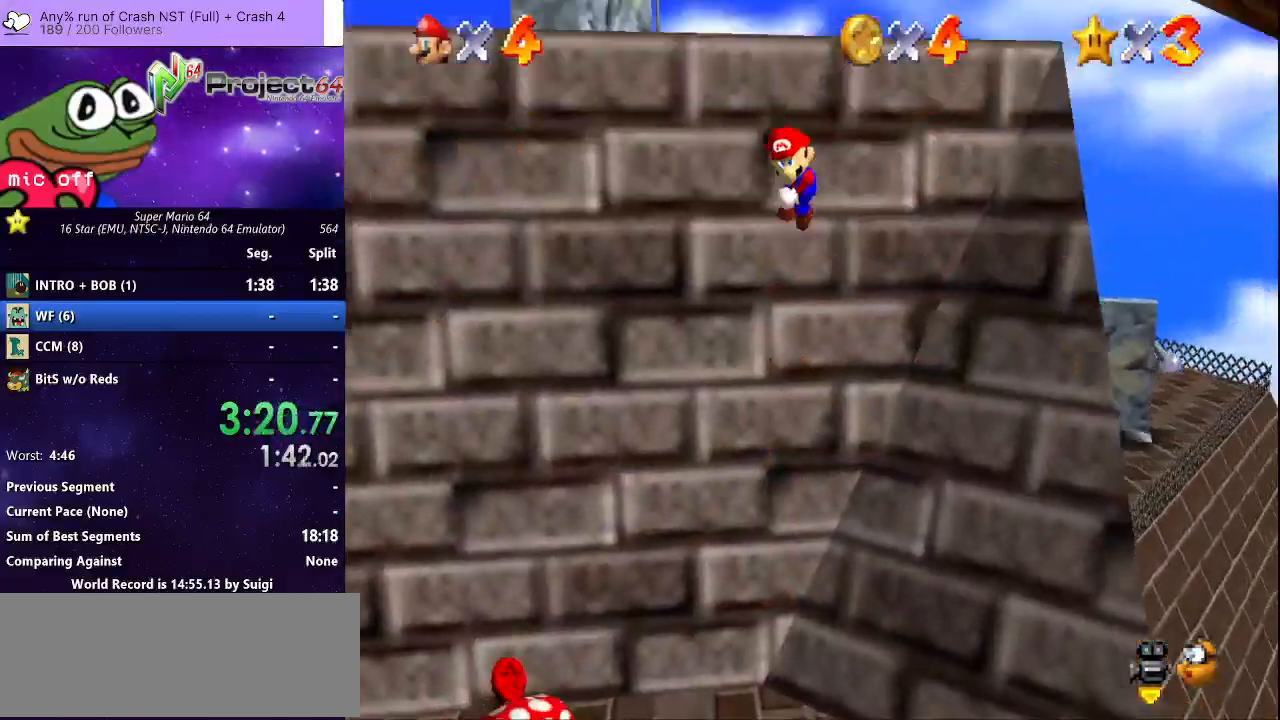
{"buttons": [], "left_stick": "up-right", "right_stick": "center", "events": [[33, "left_stick", "down"], [267, "B", "down"], [300, "left_stick", "down-right"], [400, "B", "up"], [467, "A", "up"], [467, "left_stick", "up-right"]]}
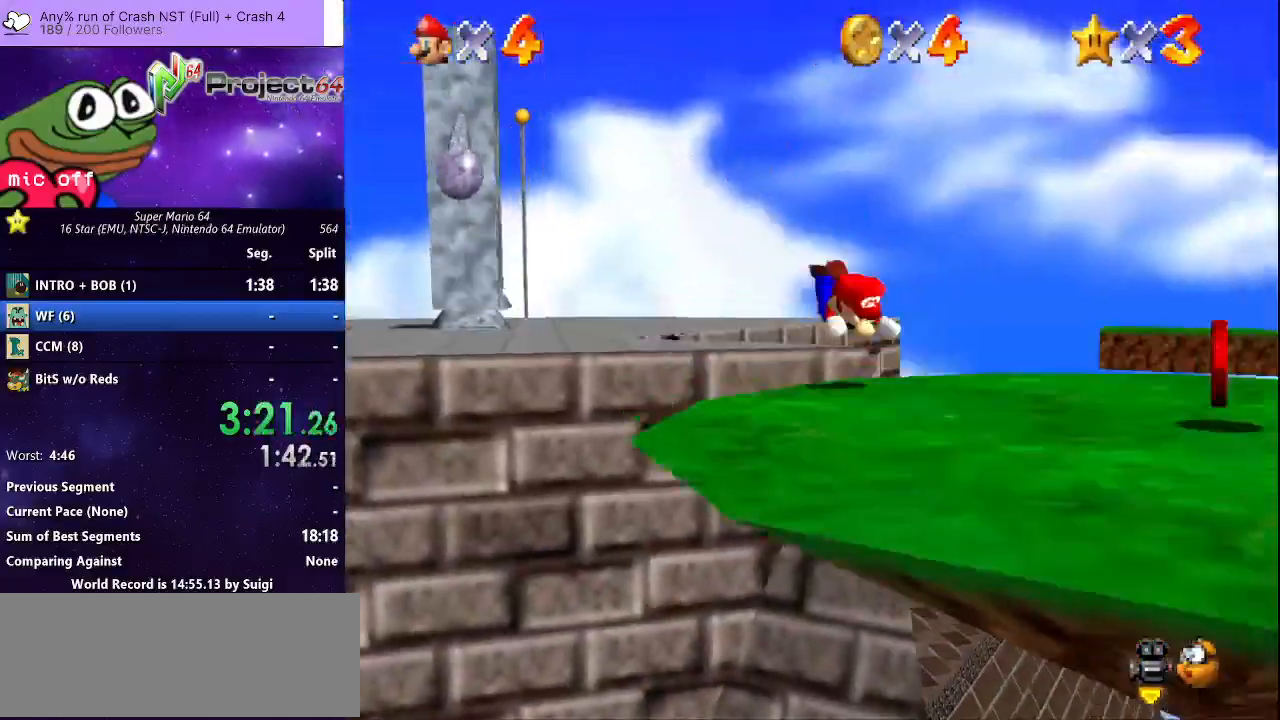
{"buttons": [], "left_stick": "up", "right_stick": "center", "events": [[67, "left_stick", "up"], [267, "A", "down"], [367, "A", "up"]]}
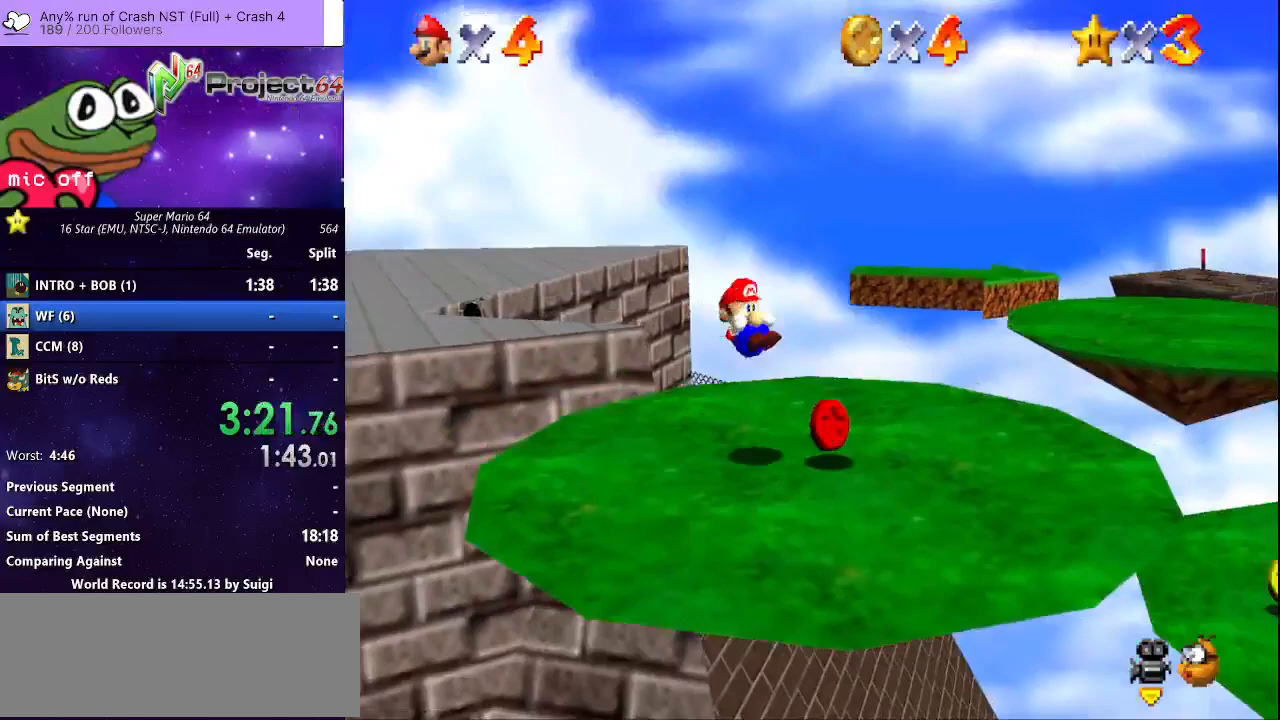
{"buttons": [], "left_stick": "up-left", "right_stick": "center", "events": [[67, "left_stick", "up-right"], [367, "left_stick", "up"], [500, "left_stick", "up-left"]]}
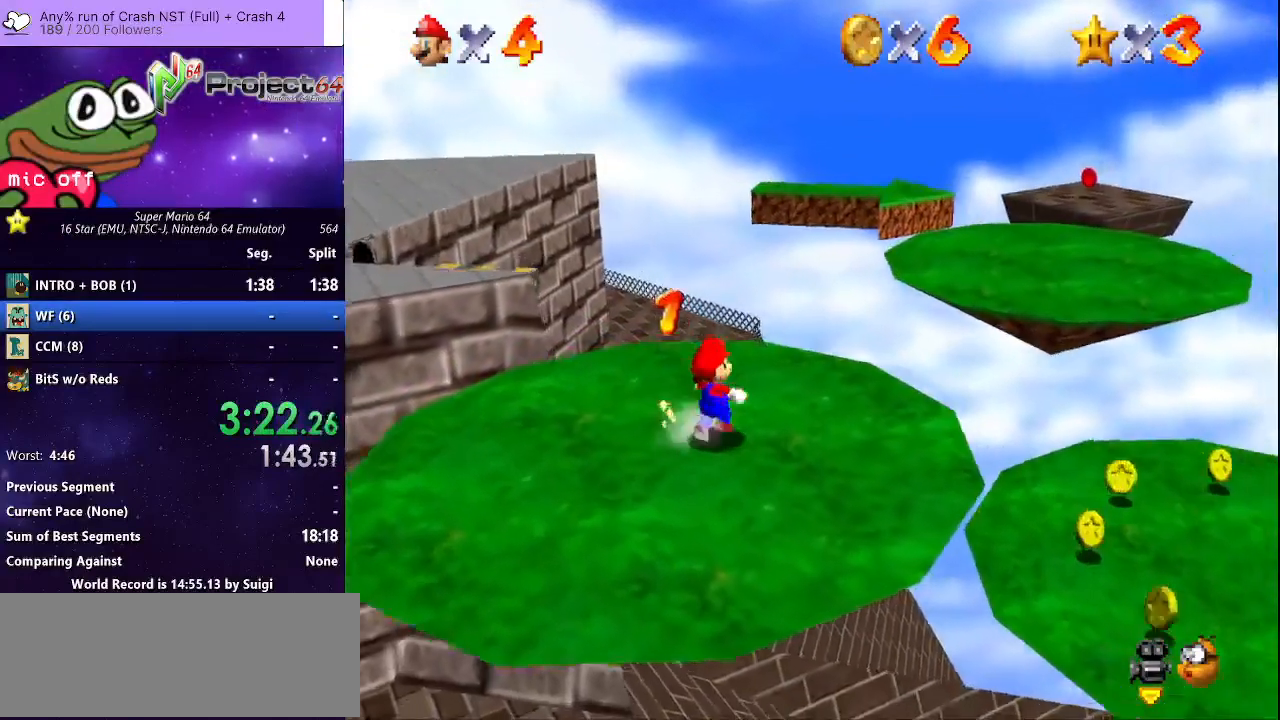
{"buttons": ["A", "R2", "L3"], "left_stick": "up-left", "right_stick": "center", "events": [[200, "L3", "down"], [467, "R2", "down"], [500, "A", "down"]]}
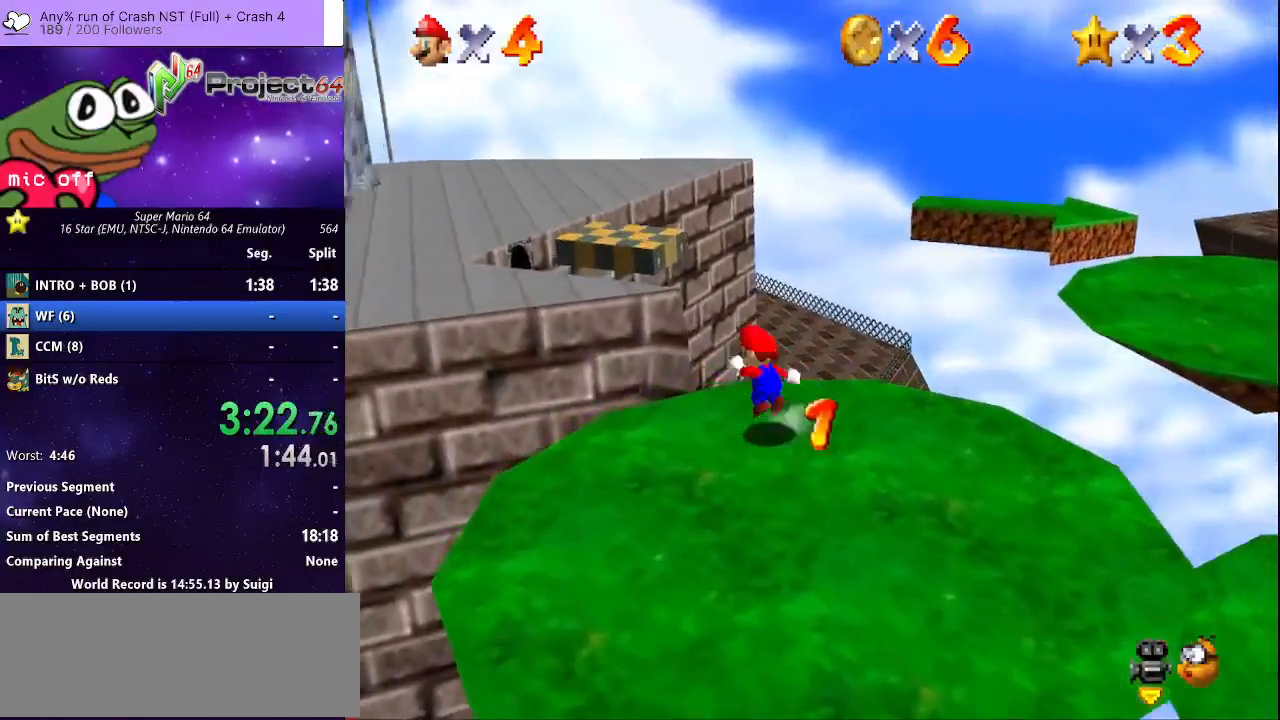
{"buttons": ["R2"], "left_stick": "up-left", "right_stick": "center", "events": [[133, "A", "up"], [200, "L3", "up"]]}
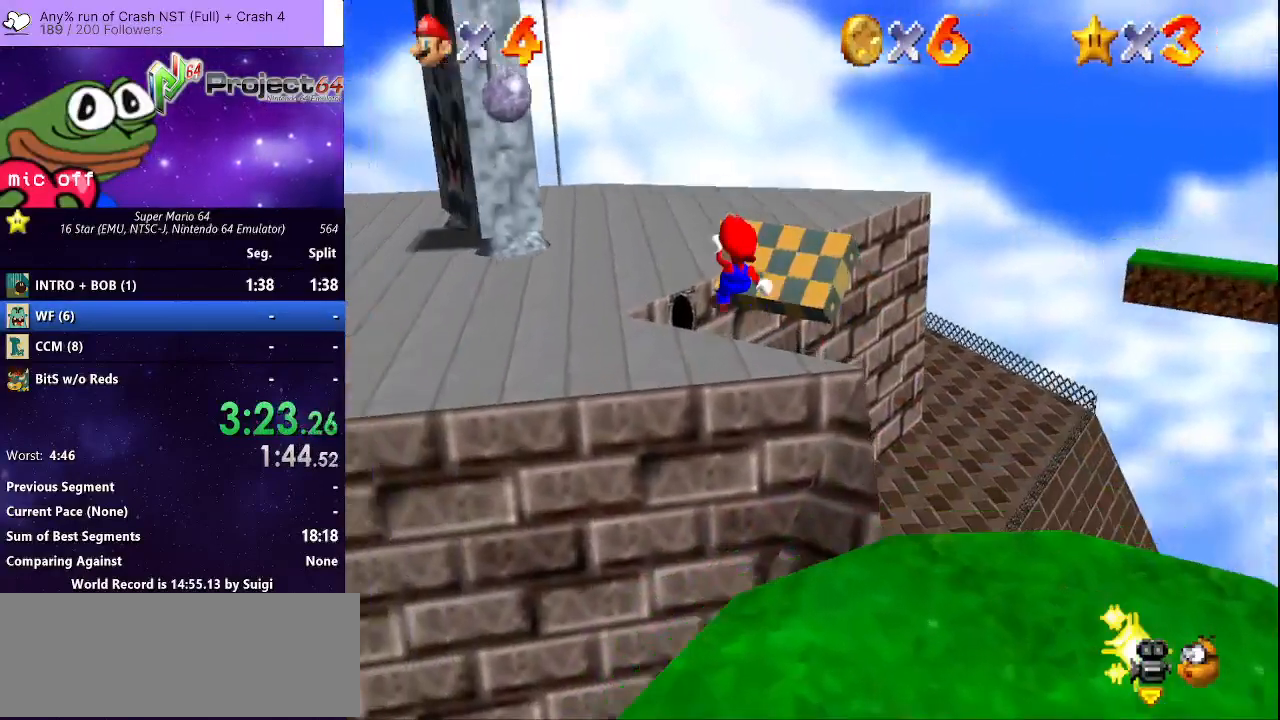
{"buttons": [], "left_stick": "up-left", "right_stick": "center", "events": [[500, "R2", "up"]]}
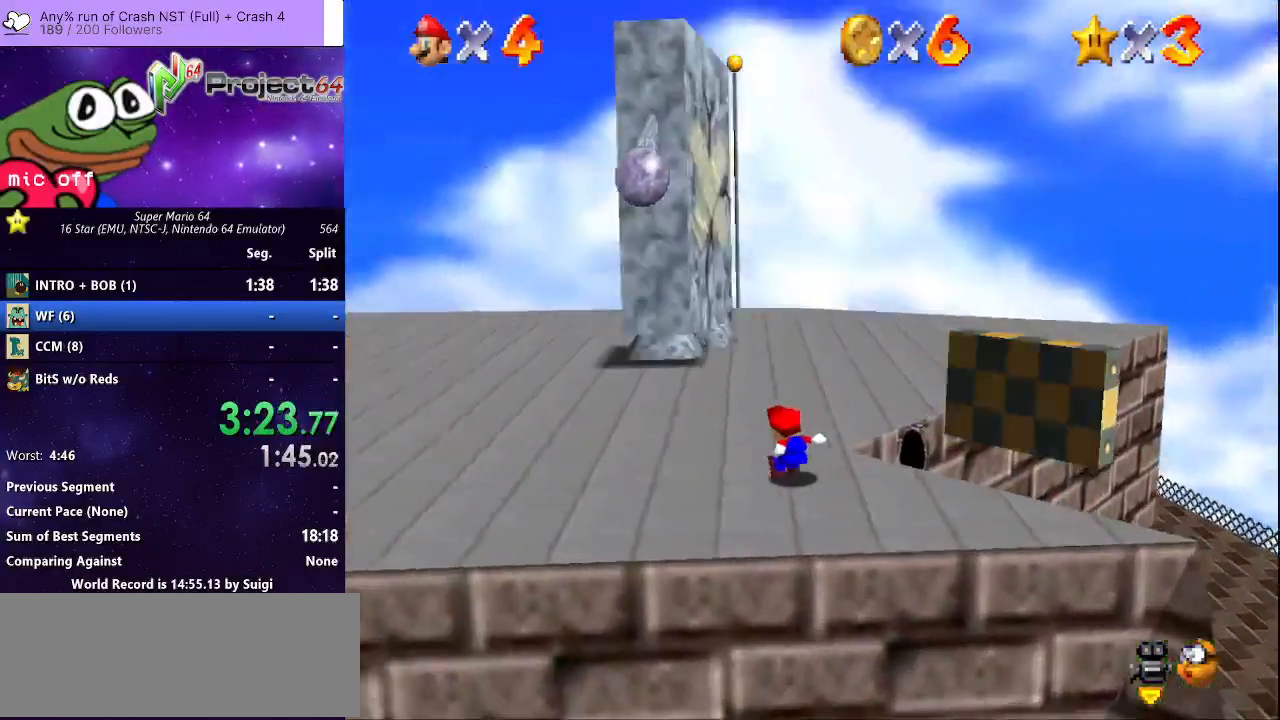
{"buttons": [], "left_stick": "up-left", "right_stick": "center", "events": [[300, "A", "down"], [467, "A", "up"]]}
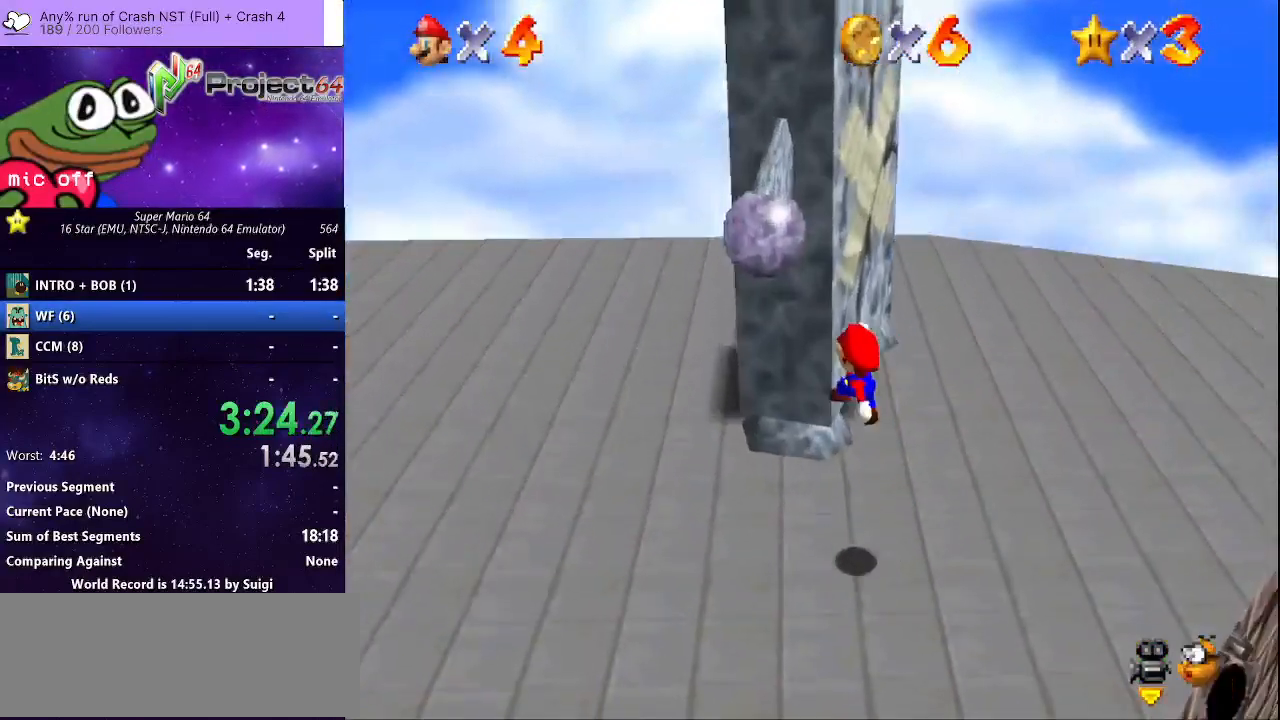
{"buttons": ["A"], "left_stick": "up-left", "right_stick": "center", "events": [[400, "A", "down"]]}
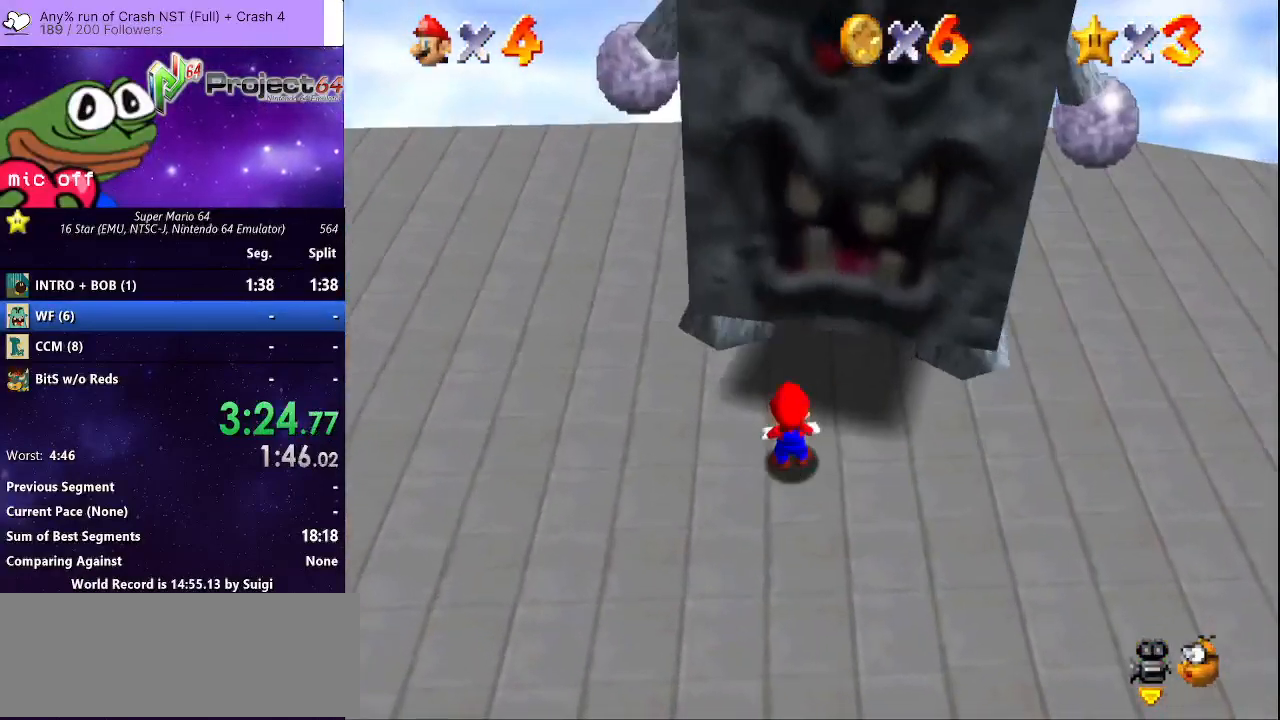
{"buttons": ["A"], "left_stick": "center", "right_stick": "center", "events": [[33, "A", "up"], [133, "A", "down"], [200, "A", "up"], [267, "left_stick", "center"], [300, "A", "down"], [367, "A", "up"], [467, "A", "down"]]}
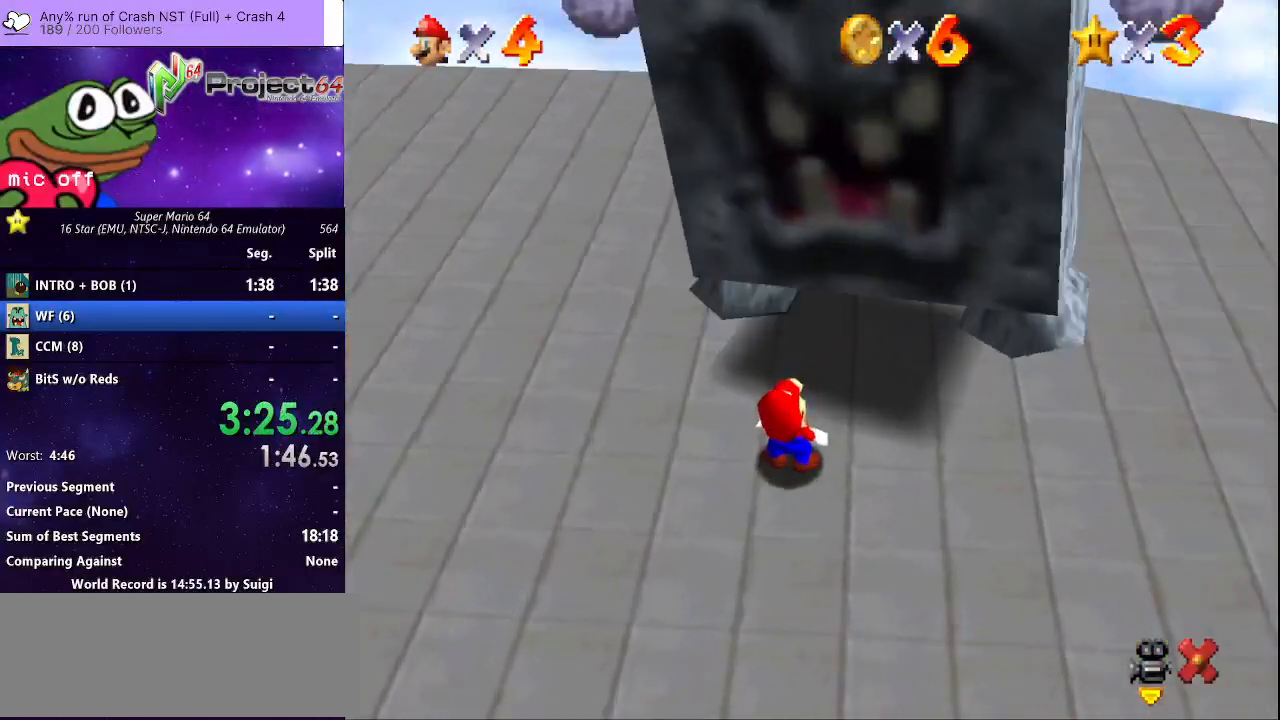
{"buttons": ["A"], "left_stick": "center", "right_stick": "center", "events": [[33, "A", "up"], [133, "A", "down"], [233, "A", "up"], [333, "A", "down"], [400, "A", "up"], [500, "A", "down"]]}
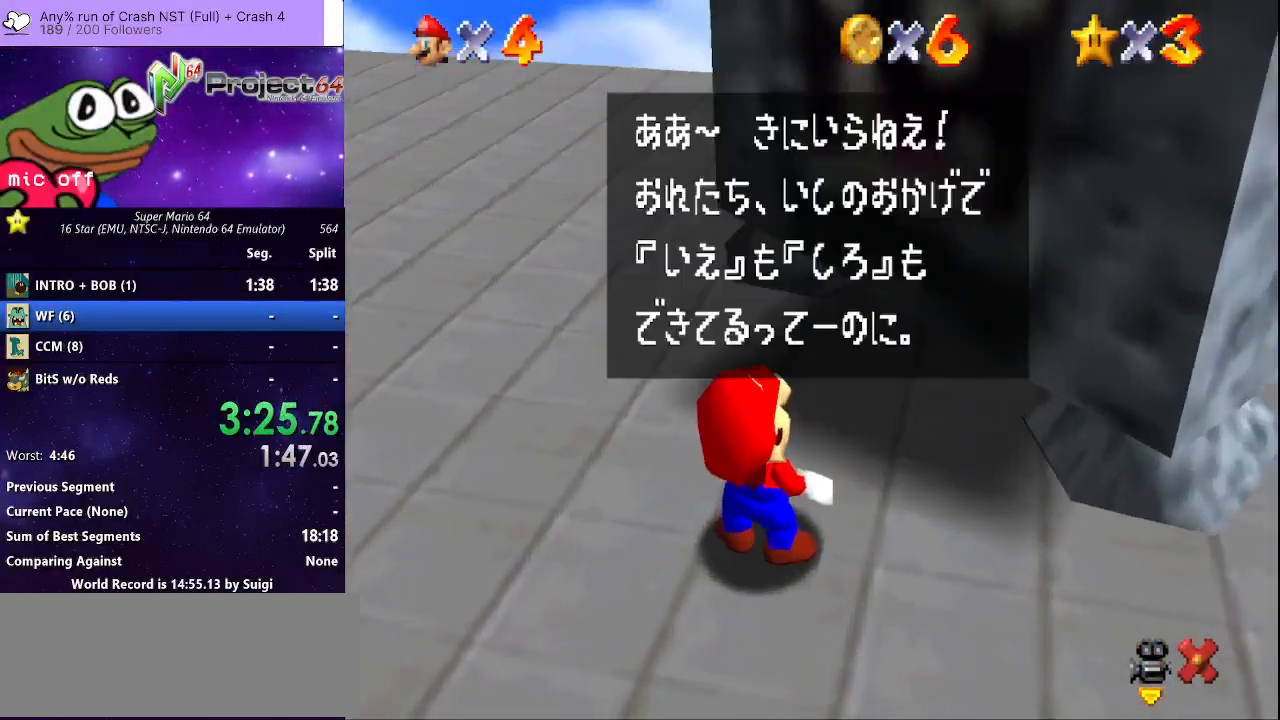
{"buttons": ["A"], "left_stick": "center", "right_stick": "center", "events": [[67, "A", "up"], [167, "A", "down"], [267, "A", "up"], [333, "A", "down"], [400, "A", "up"], [500, "A", "down"]]}
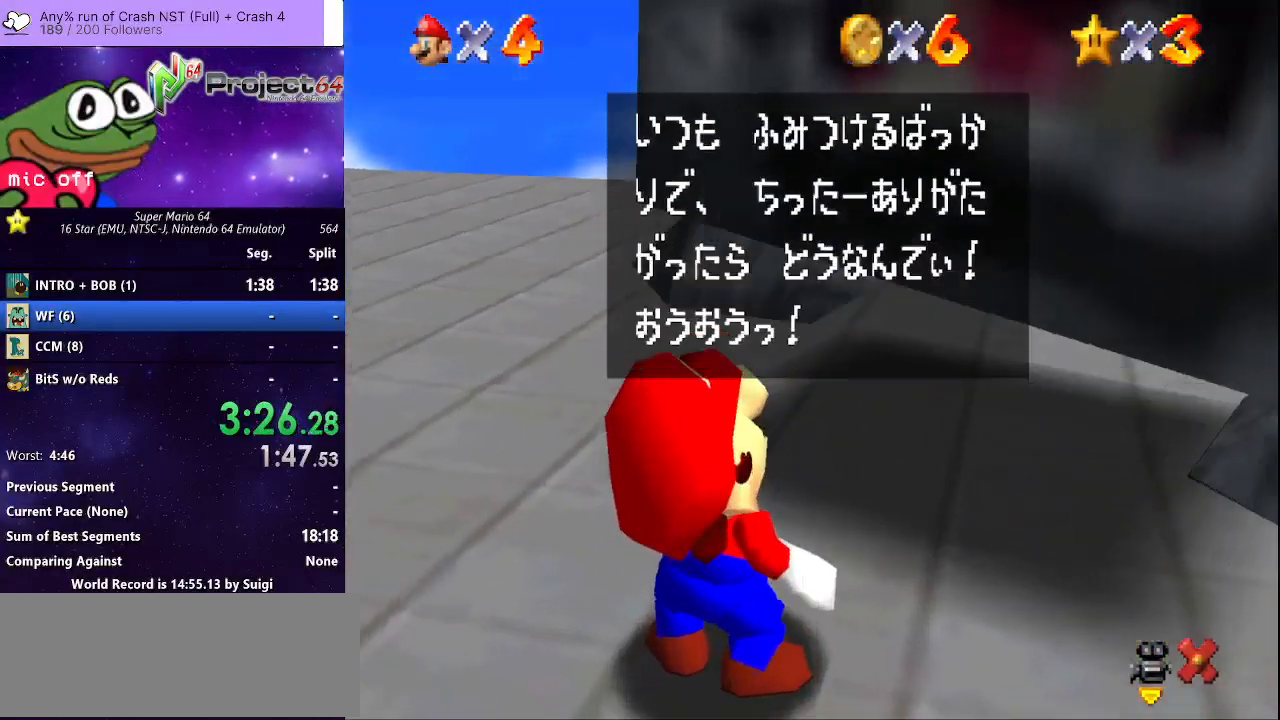
{"buttons": ["A"], "left_stick": "center", "right_stick": "center", "events": [[67, "A", "up"], [167, "A", "down"], [233, "A", "up"], [333, "A", "down"], [400, "A", "up"], [500, "A", "down"]]}
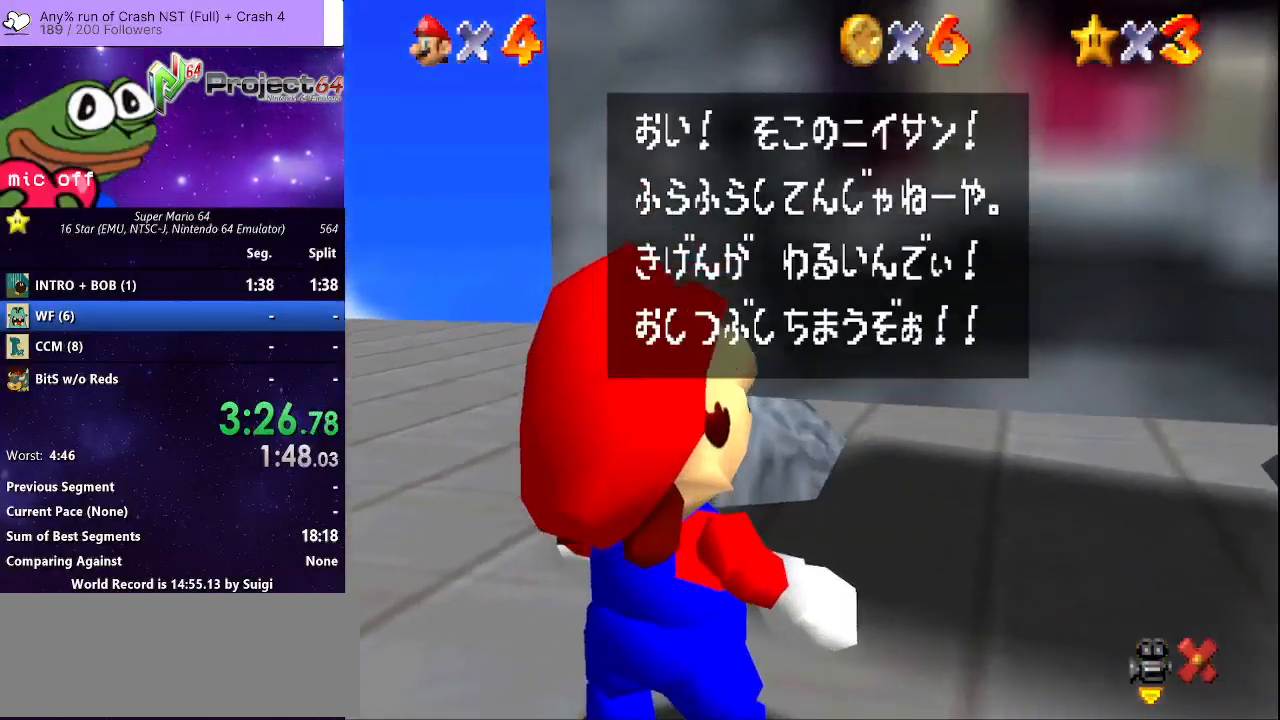
{"buttons": ["A"], "left_stick": "center", "right_stick": "center", "events": [[67, "A", "up"], [167, "A", "down"], [267, "A", "up"], [333, "A", "down"], [433, "A", "up"], [500, "A", "down"]]}
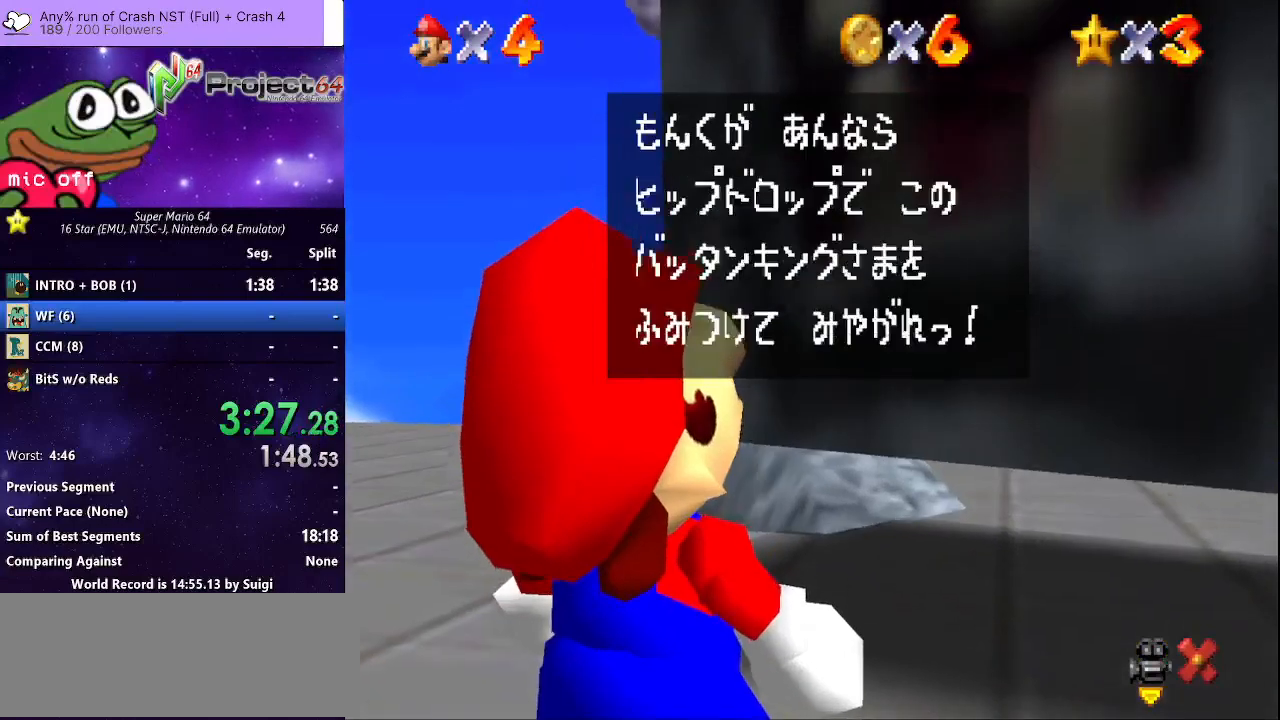
{"buttons": [], "left_stick": "center", "right_stick": "center", "events": [[100, "A", "up"], [167, "A", "down"], [267, "A", "up"], [367, "A", "down"], [433, "A", "up"]]}
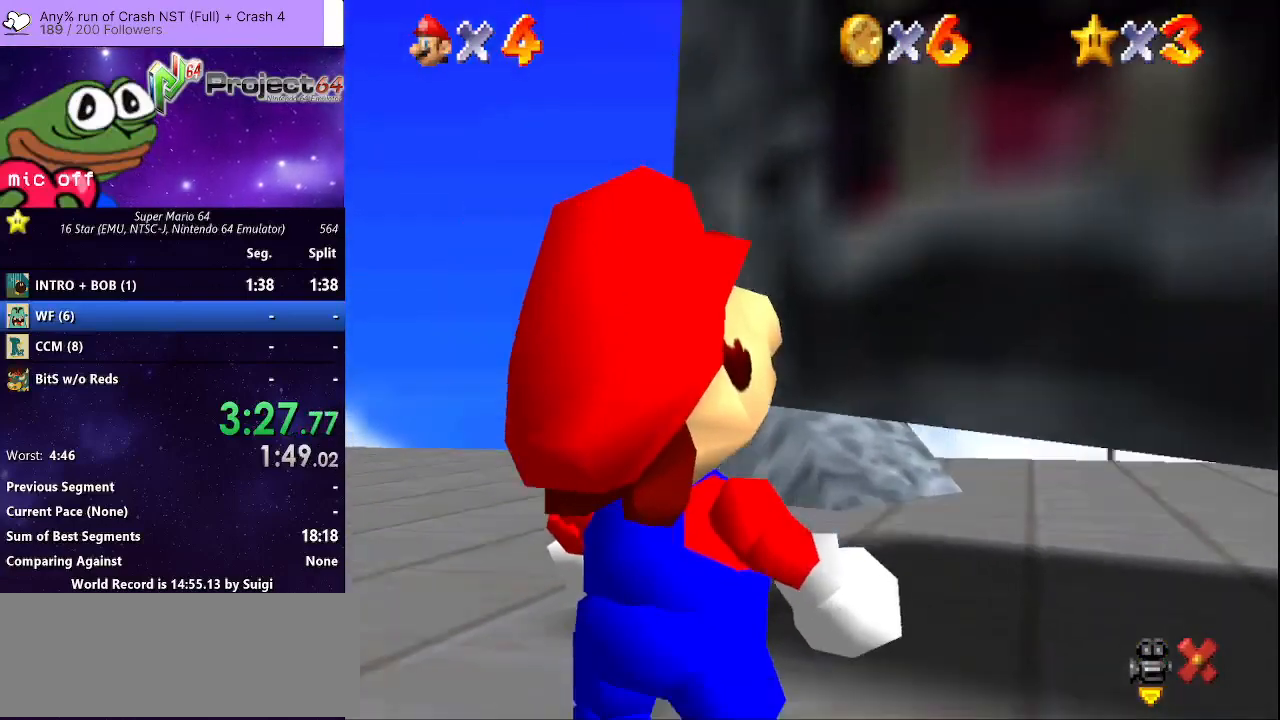
{"buttons": [], "left_stick": "up-left", "right_stick": "center", "events": [[33, "A", "down"], [100, "A", "up"], [267, "left_stick", "up-left"]]}
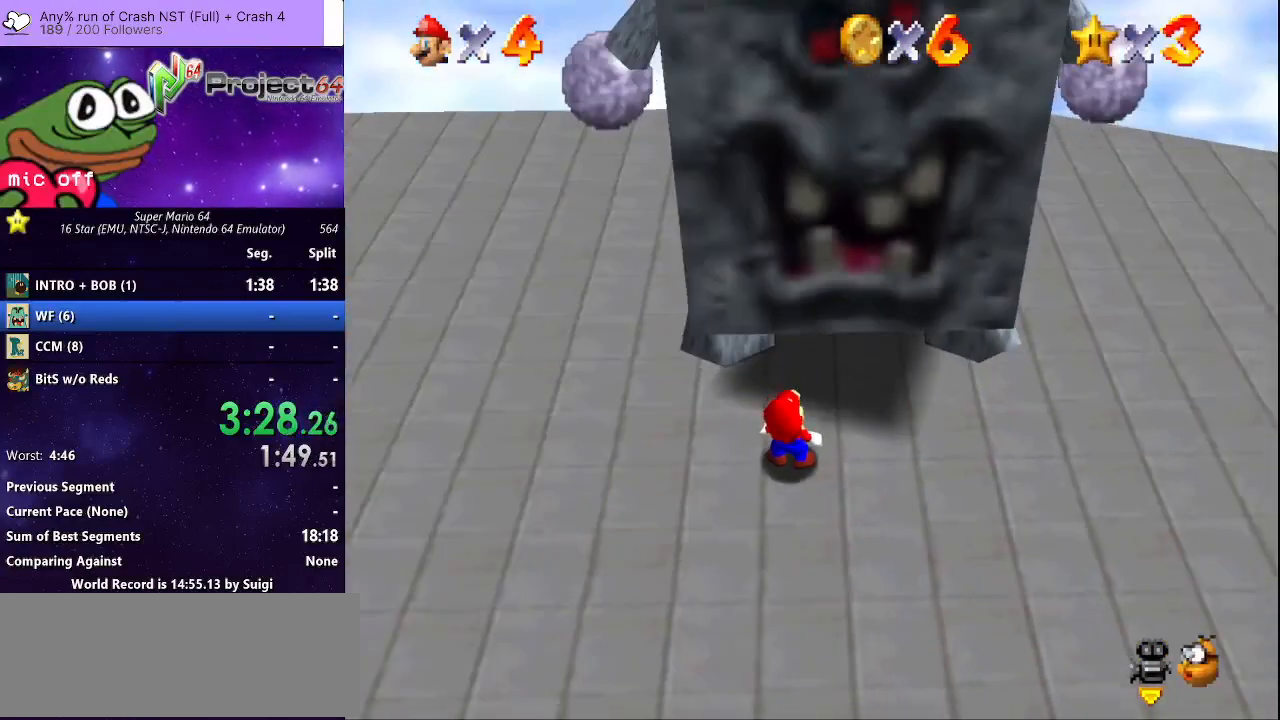
{"buttons": [], "left_stick": "center", "right_stick": "center", "events": [[33, "left_stick", "center"]]}
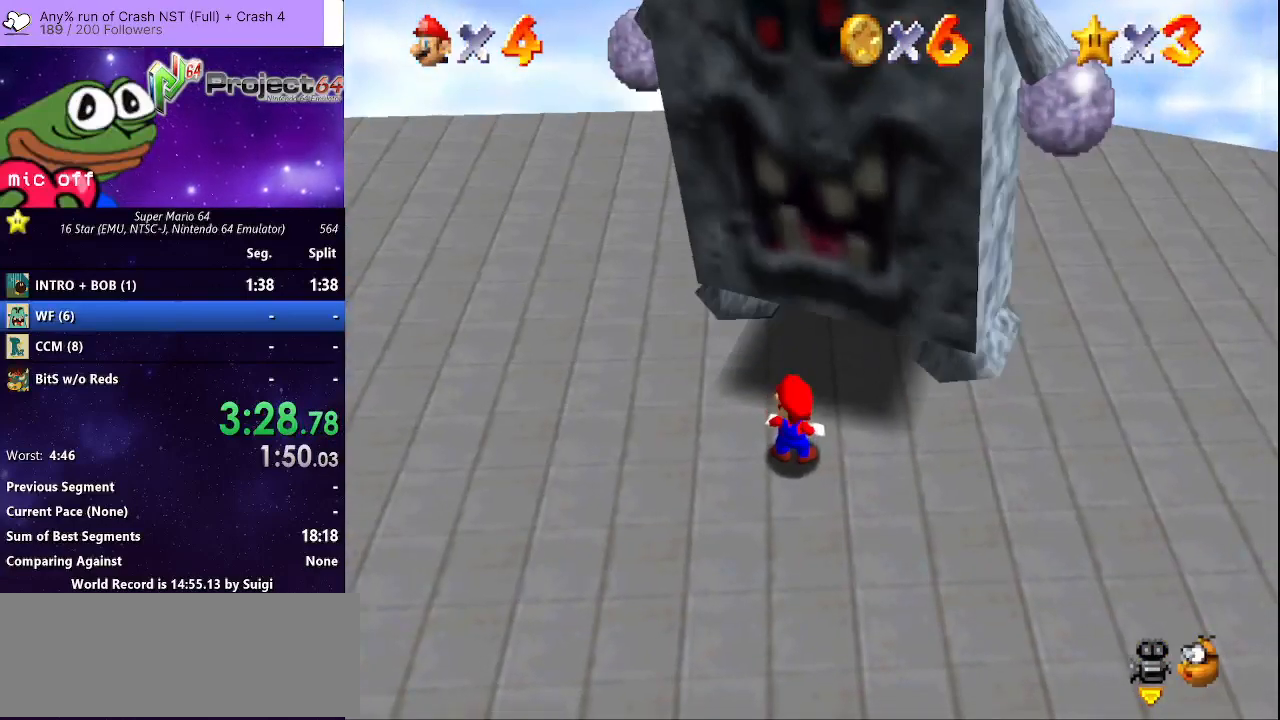
{"buttons": [], "left_stick": "center", "right_stick": "center", "events": [[300, "left_stick", "left"], [433, "left_stick", "center"]]}
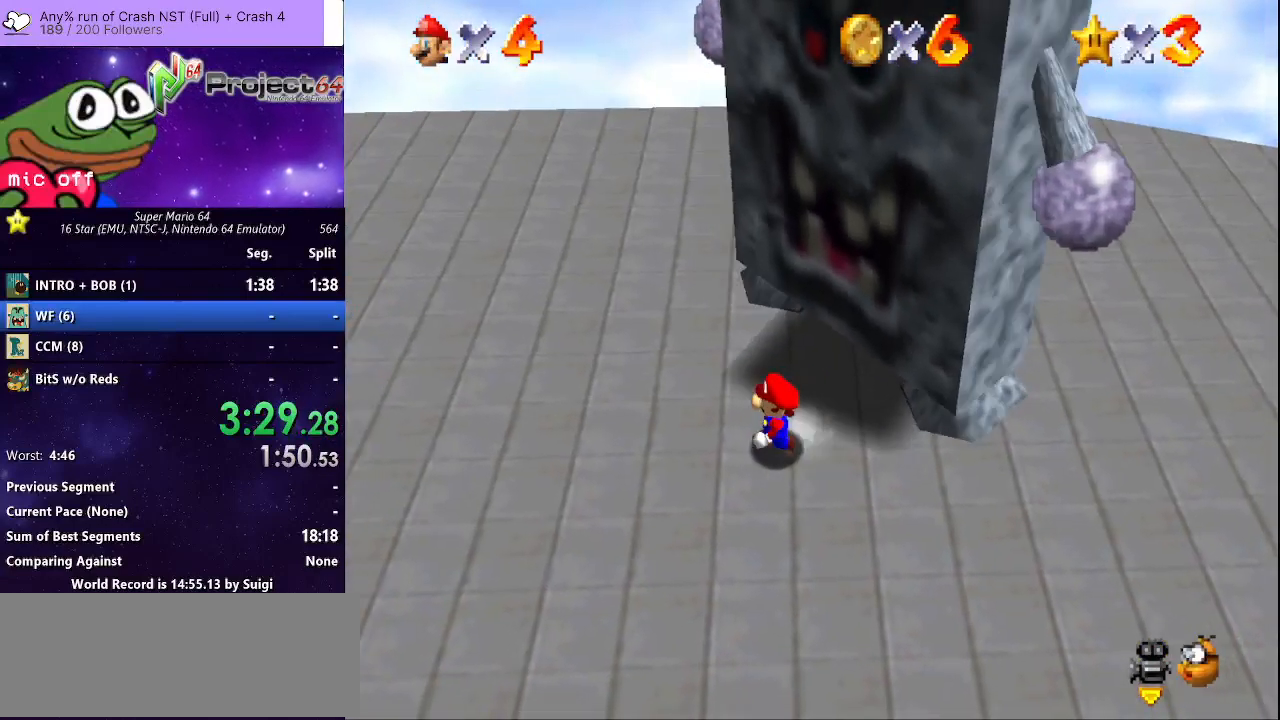
{"buttons": [], "left_stick": "up-left", "right_stick": "center", "events": [[200, "A", "down"], [267, "left_stick", "up-left"], [333, "A", "up"]]}
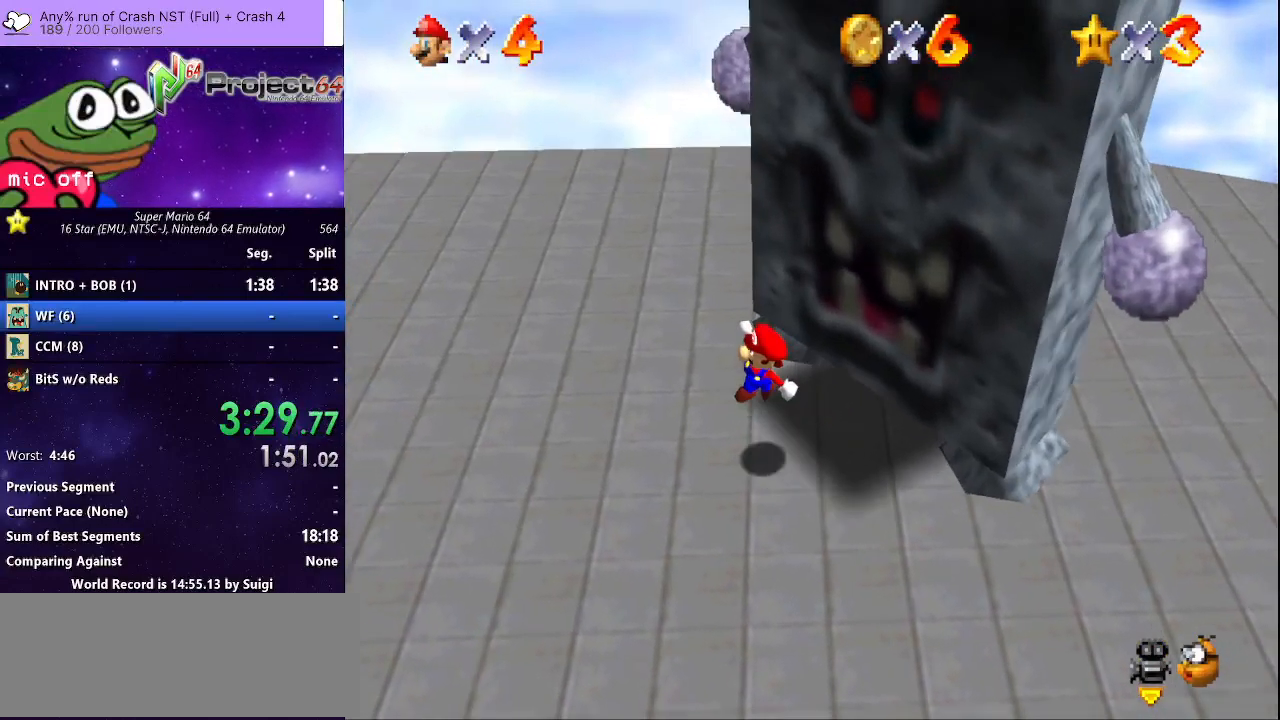
{"buttons": [], "left_stick": "center", "right_stick": "center", "events": [[200, "left_stick", "center"]]}
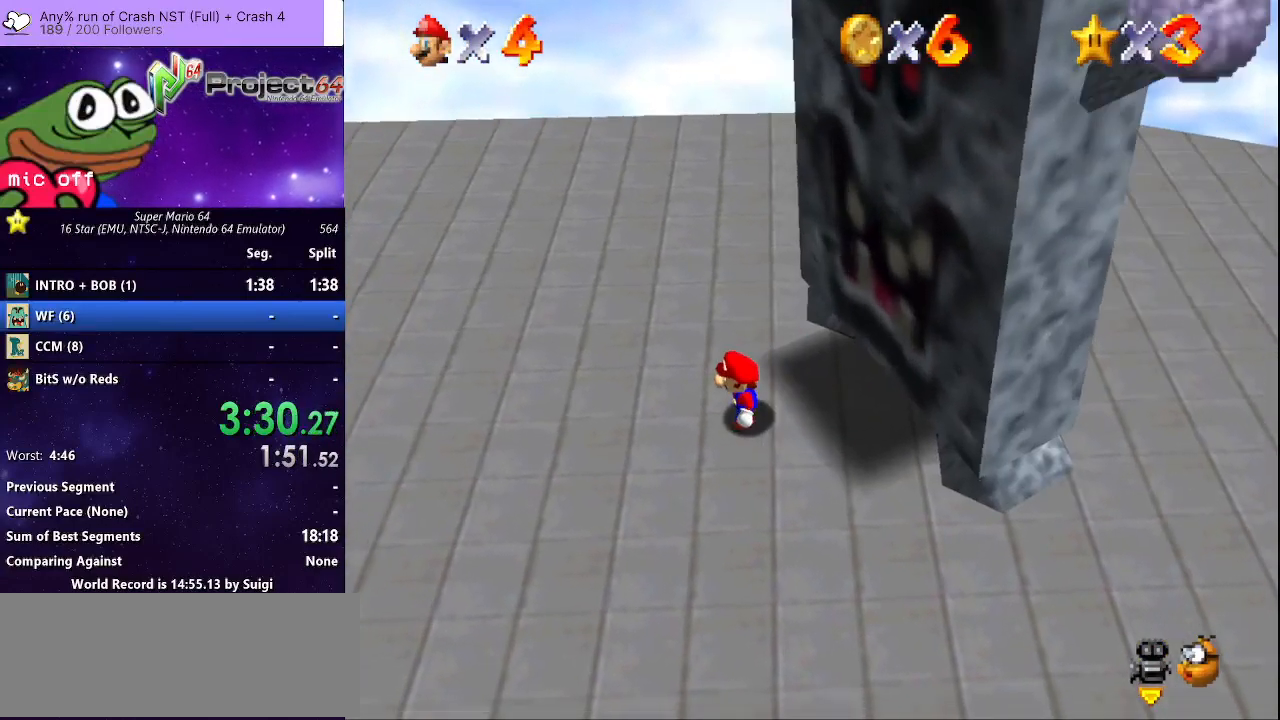
{"buttons": ["R2"], "left_stick": "center", "right_stick": "center", "events": [[133, "A", "down"], [167, "left_stick", "down-right"], [333, "A", "up"], [367, "left_stick", "center"], [433, "R2", "down"]]}
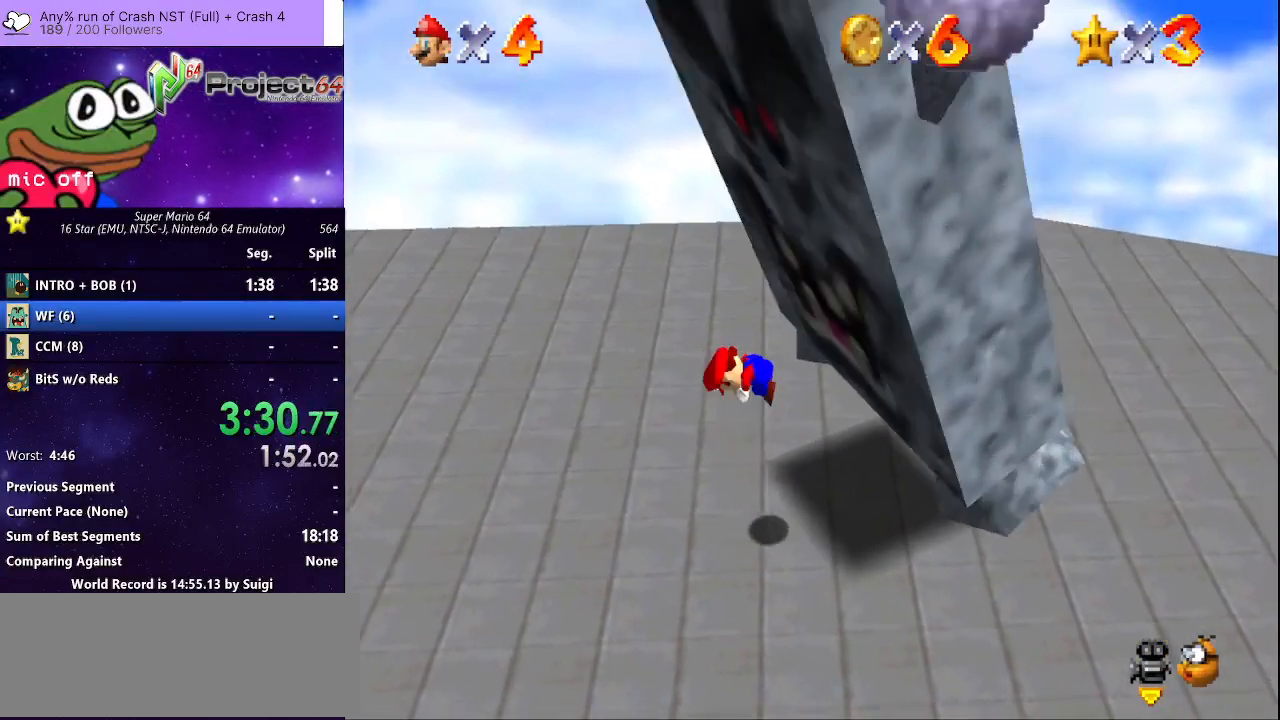
{"buttons": [], "left_stick": "down-left", "right_stick": "center", "events": [[100, "left_stick", "down-left"], [167, "R2", "up"]]}
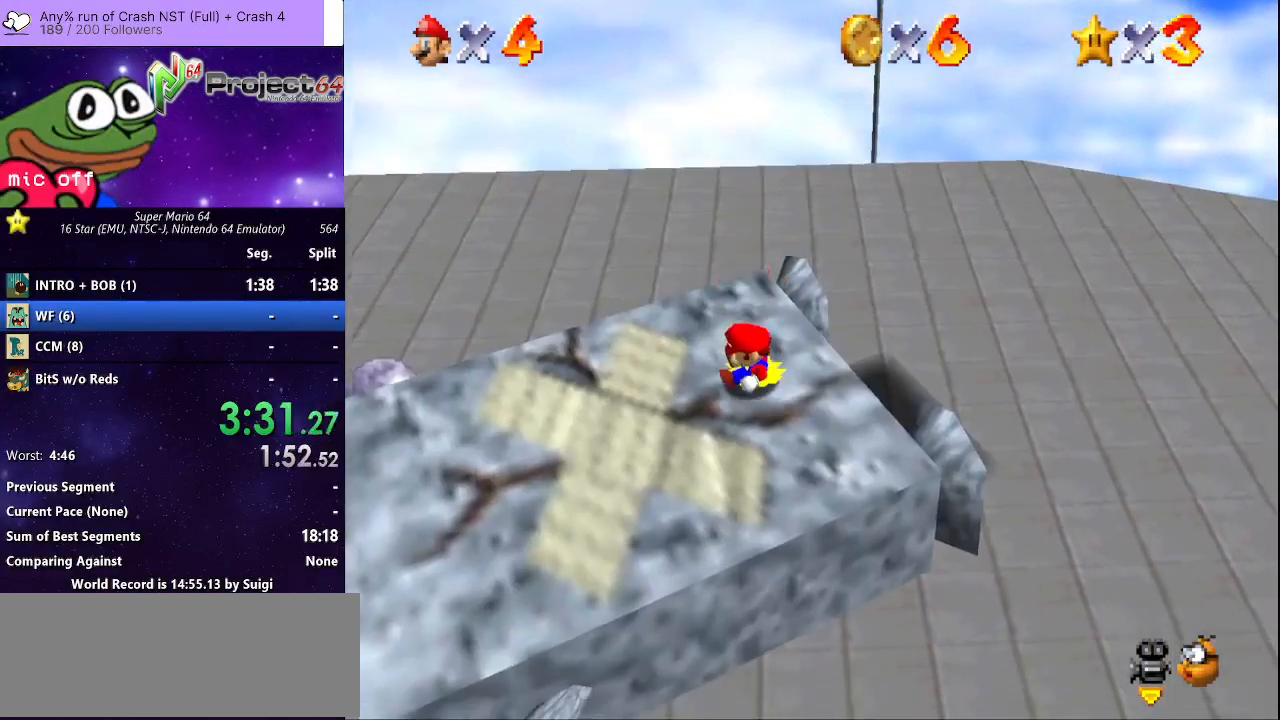
{"buttons": ["A"], "left_stick": "down-left", "right_stick": "center", "events": [[400, "A", "down"]]}
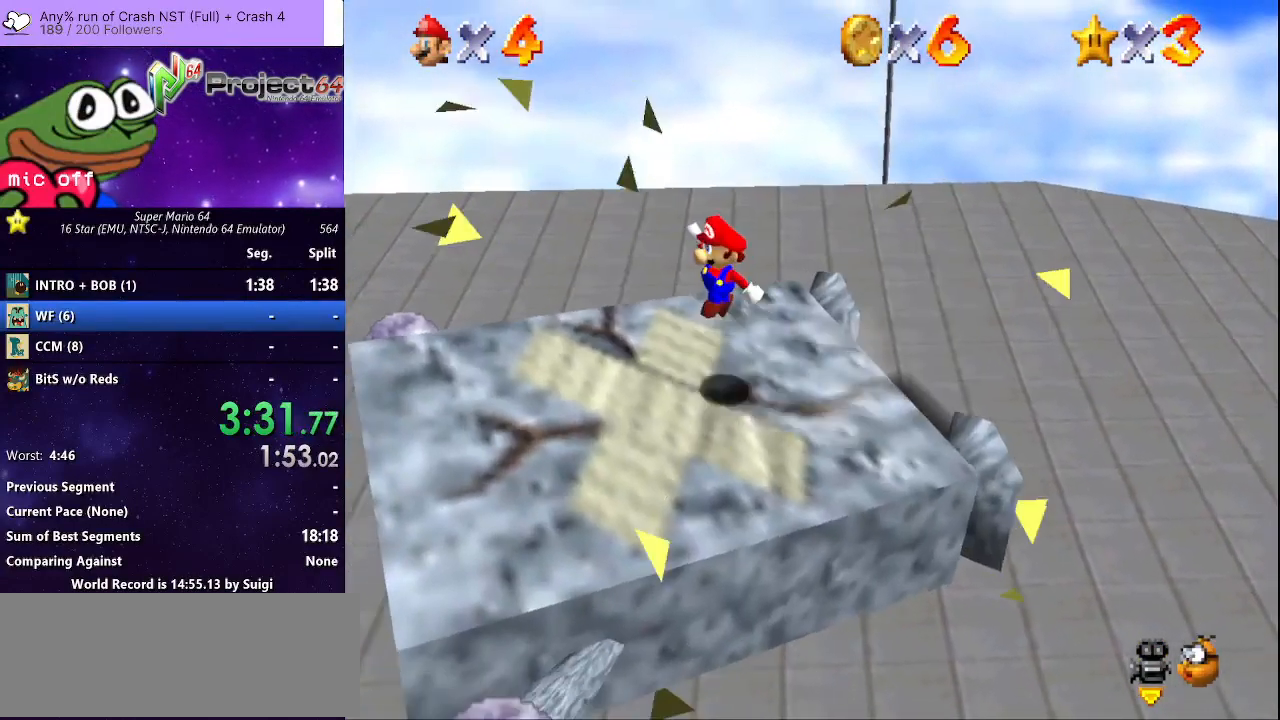
{"buttons": [], "left_stick": "center", "right_stick": "center", "events": [[200, "A", "up"], [233, "R2", "down"], [367, "left_stick", "center"], [433, "R2", "up"]]}